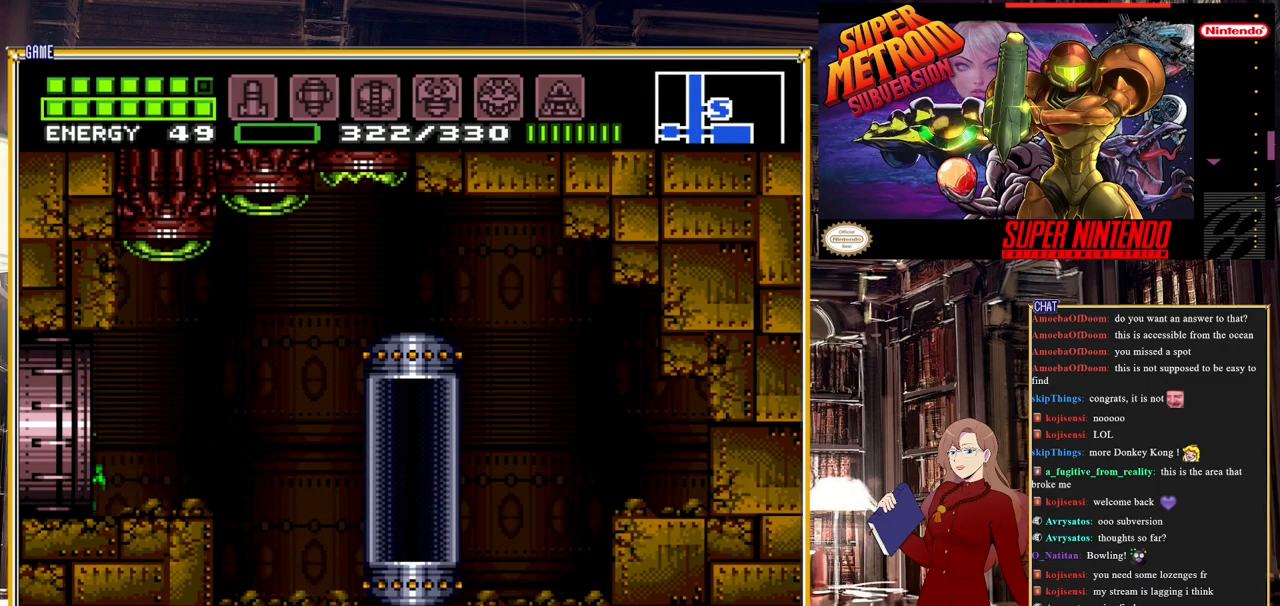
Gameplay with a controller (Nintendo layout); each line is a JSON object with the inputs held at the frame after it. "events" lists button and stick changes between this image and that frame as [ms after this image, input, new state], when the widget could be followed in between. Not read: L3 R3.
{"buttons": ["DPAD_LEFT"], "events": []}
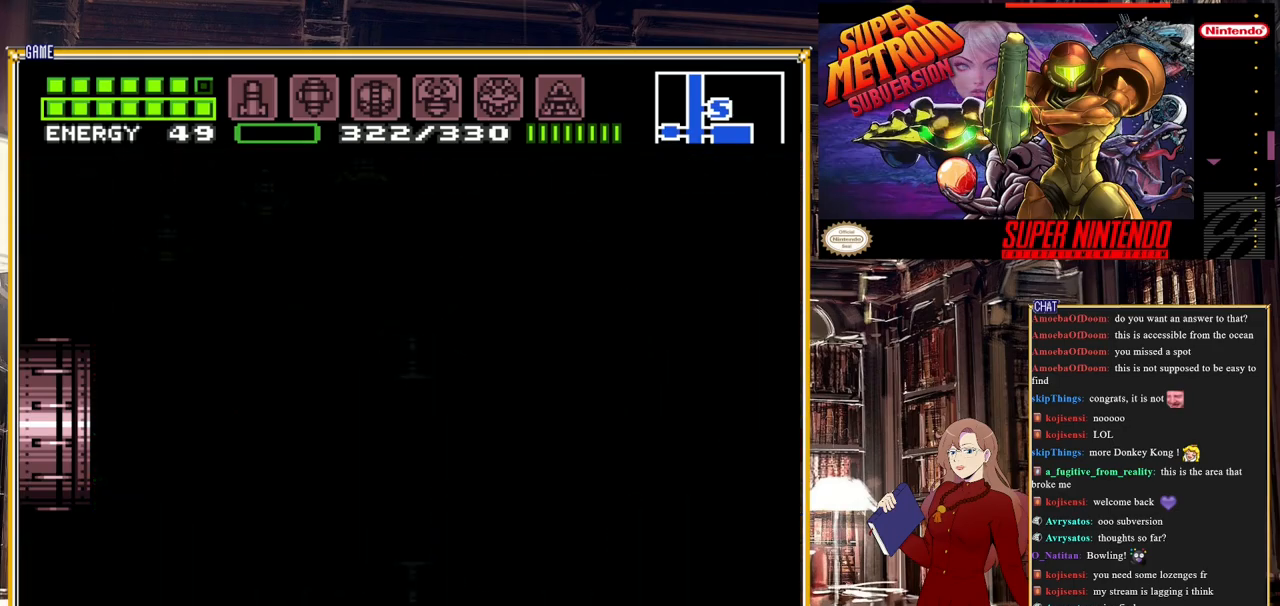
{"buttons": ["DPAD_LEFT"], "events": [[350, "DPAD_LEFT", "up"], [383, "DPAD_LEFT", "down"]]}
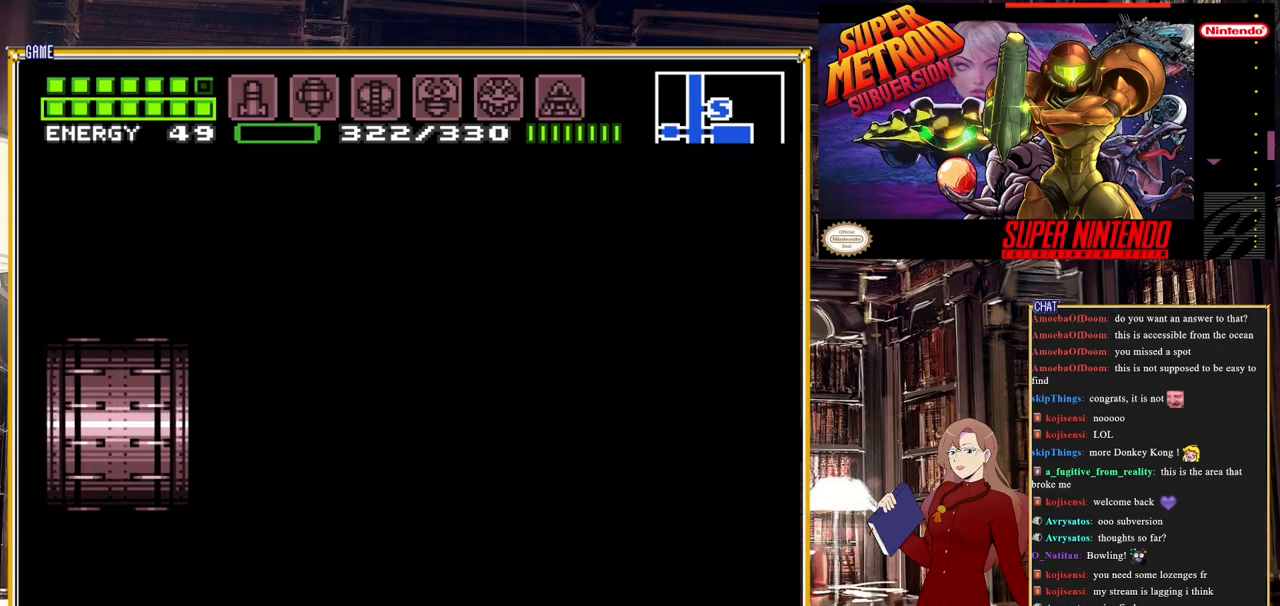
{"buttons": ["DPAD_LEFT"], "events": []}
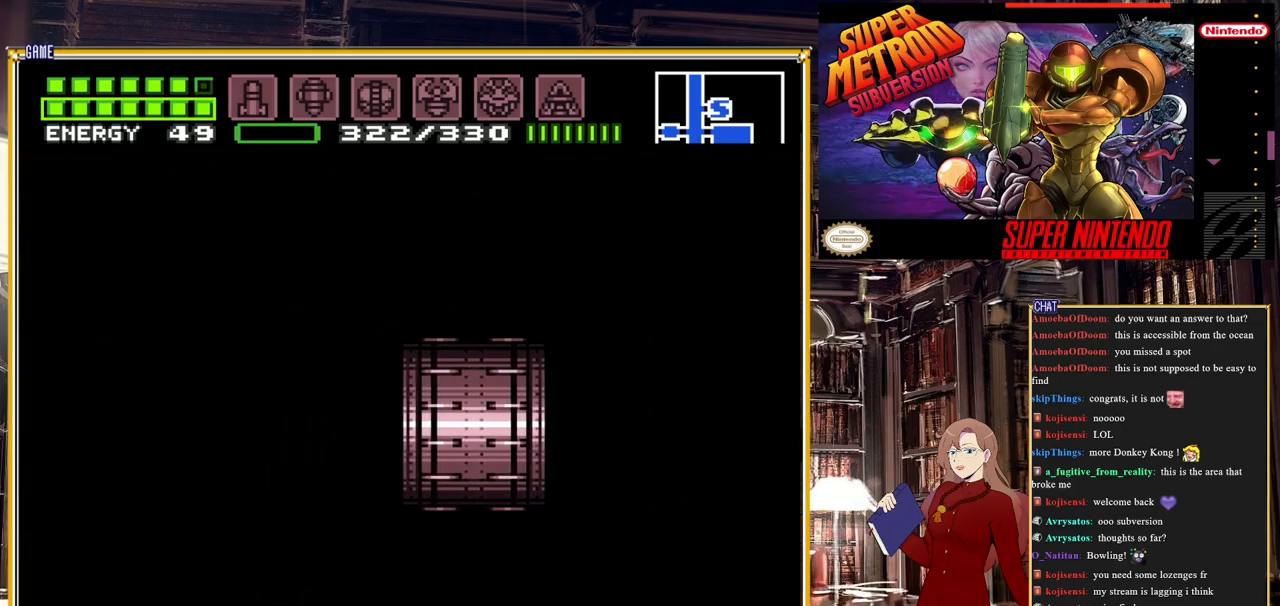
{"buttons": [], "events": [[417, "DPAD_LEFT", "up"]]}
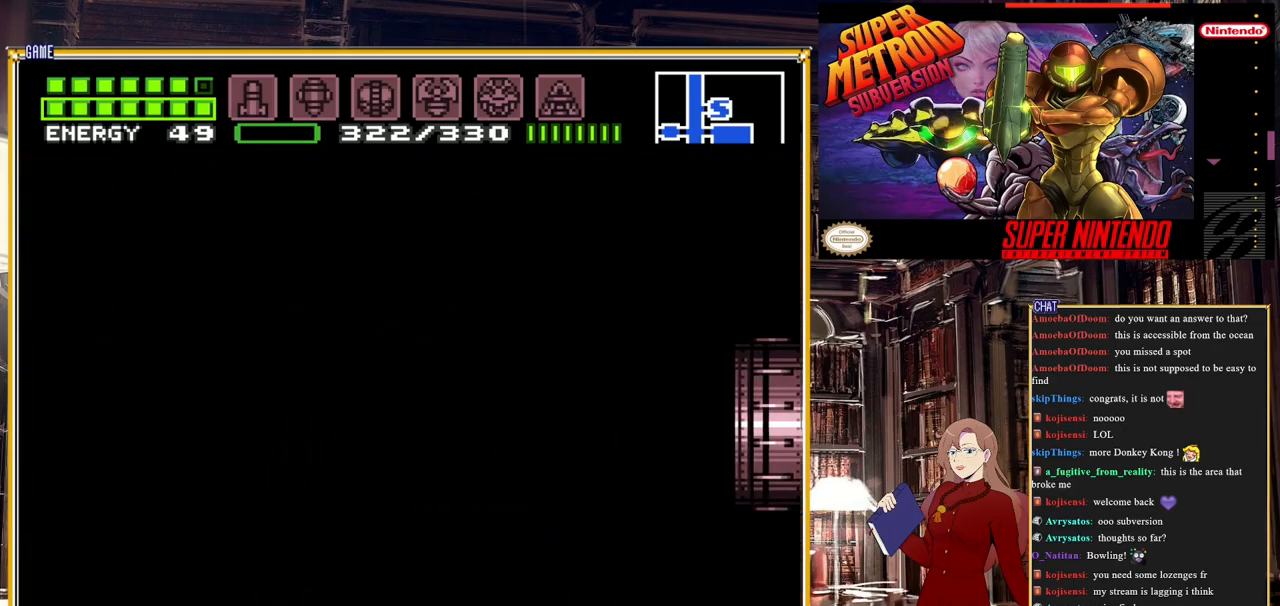
{"buttons": [], "events": []}
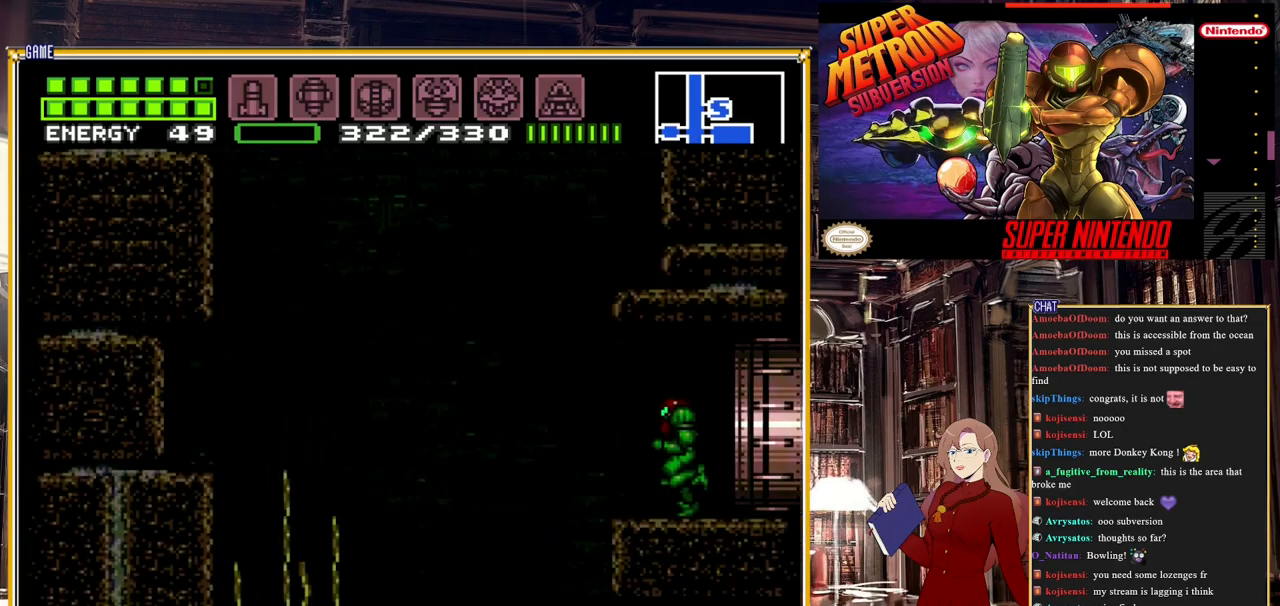
{"buttons": ["A", "DPAD_LEFT"], "events": [[283, "DPAD_LEFT", "down"], [417, "A", "down"]]}
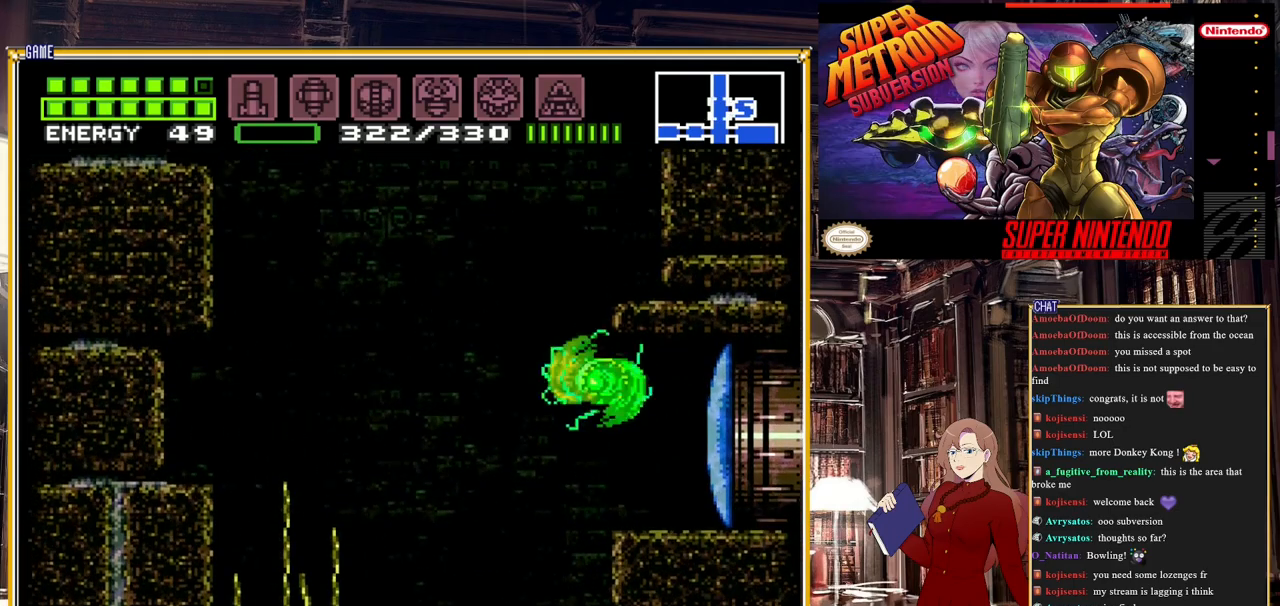
{"buttons": ["A"], "events": [[217, "DPAD_LEFT", "up"], [317, "A", "up"], [367, "A", "down"]]}
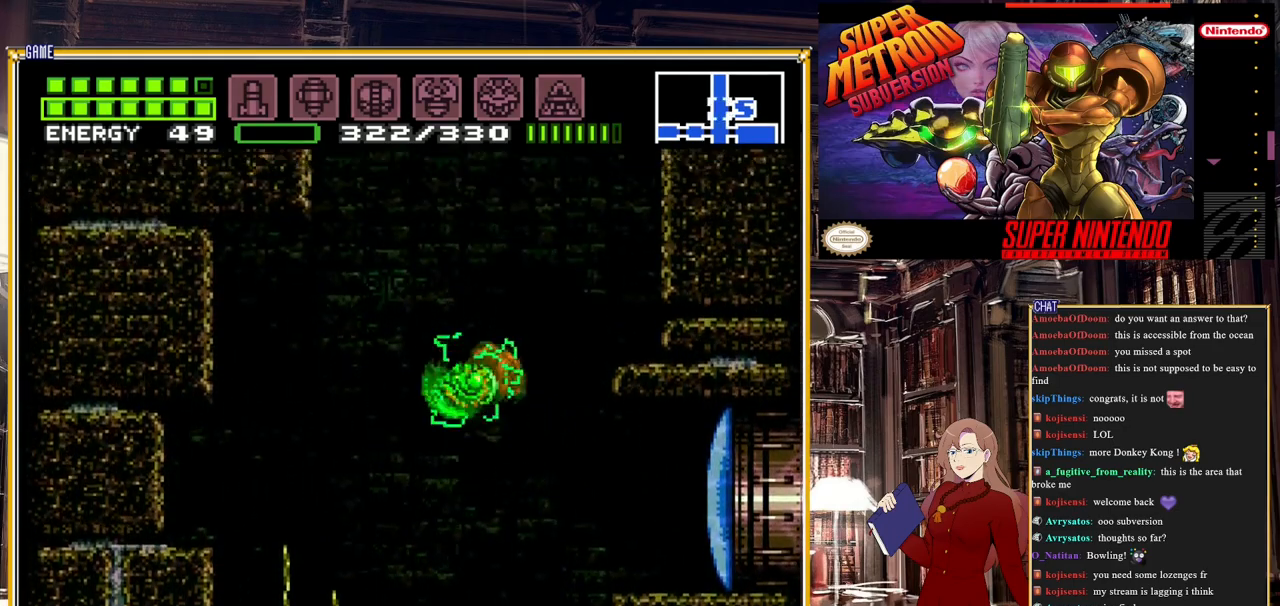
{"buttons": ["A", "DPAD_RIGHT"], "events": [[217, "DPAD_RIGHT", "down"]]}
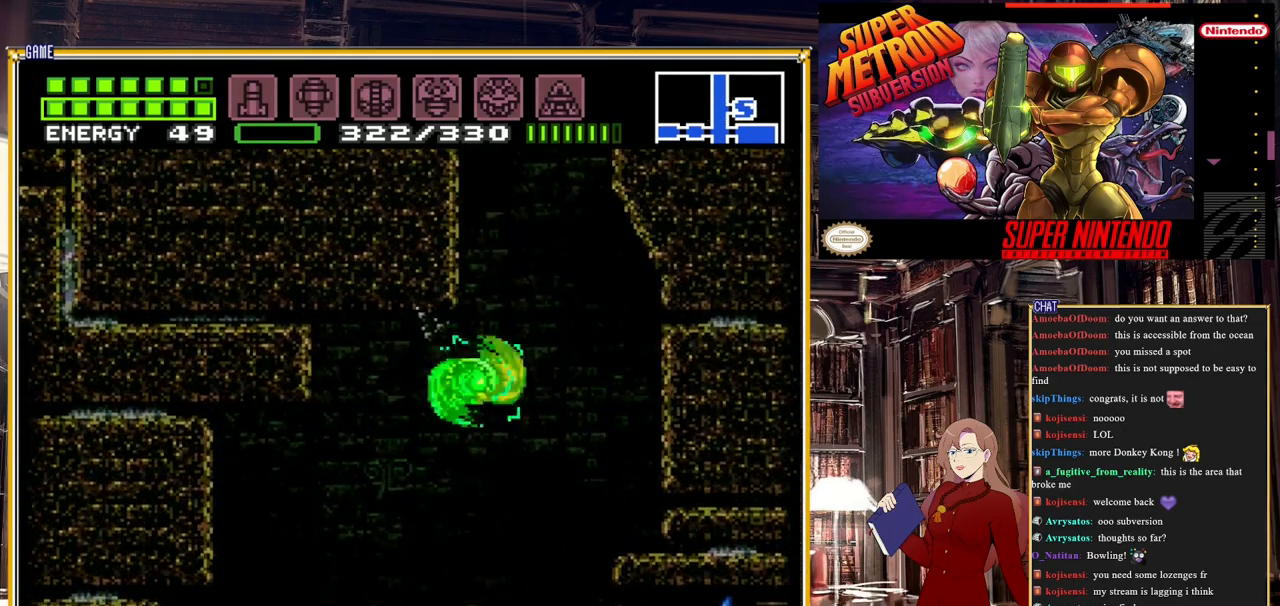
{"buttons": ["A", "DPAD_LEFT"], "events": [[33, "A", "up"], [33, "DPAD_RIGHT", "up"], [100, "A", "down"], [217, "DPAD_LEFT", "down"]]}
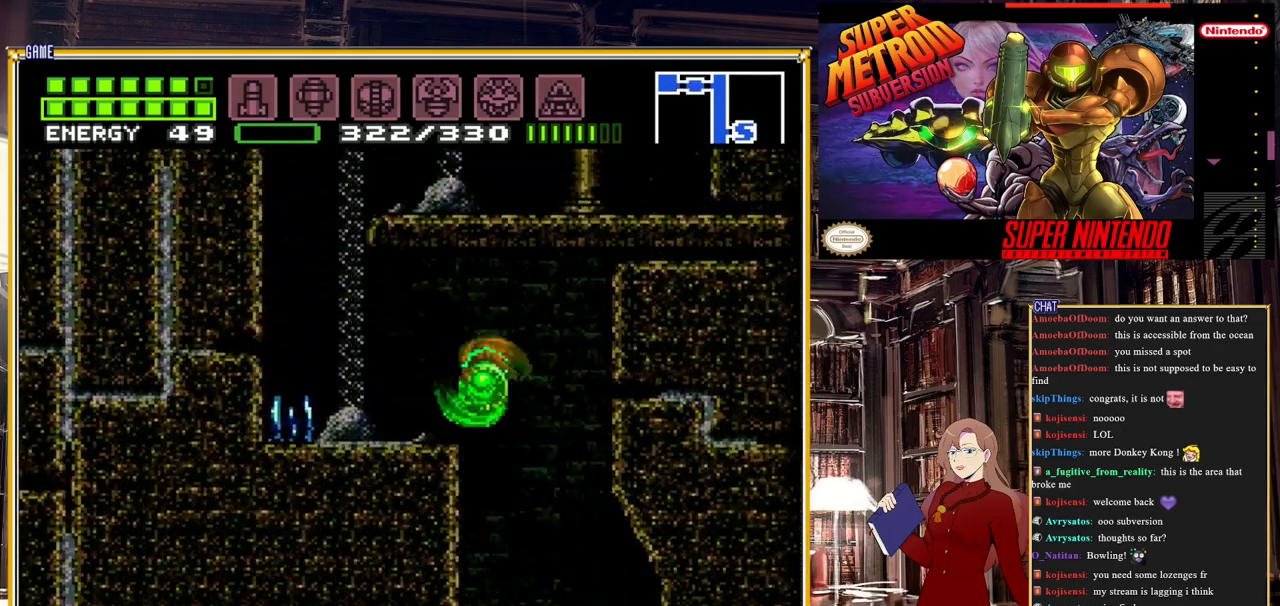
{"buttons": ["DPAD_LEFT"], "events": [[450, "A", "up"]]}
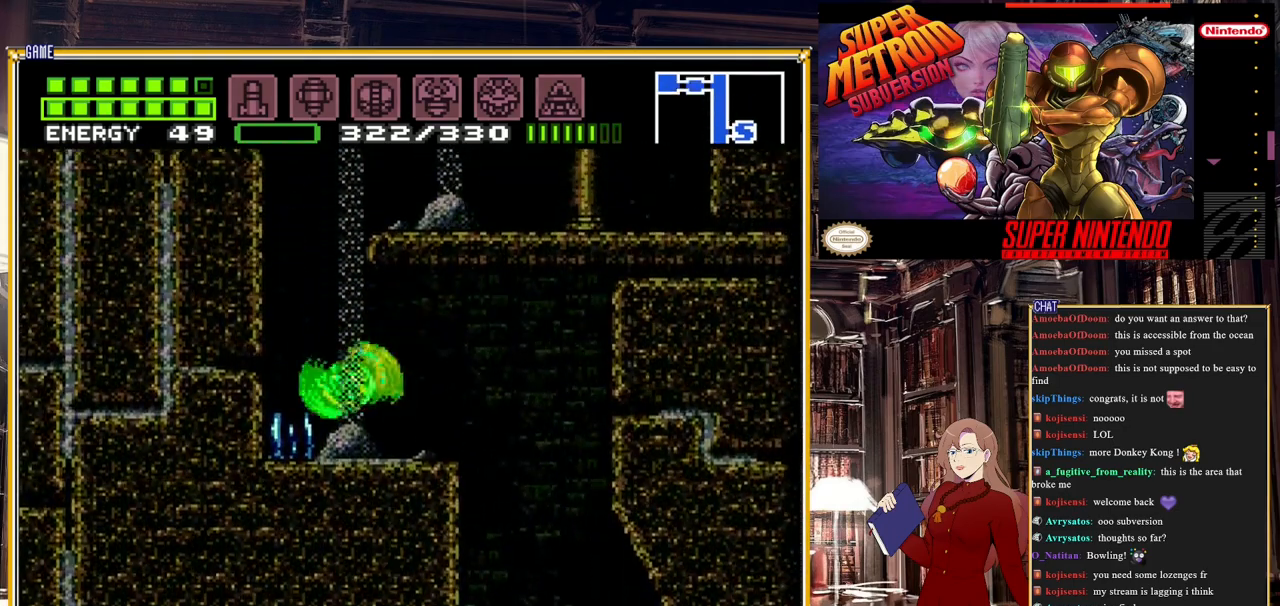
{"buttons": ["A", "DPAD_RIGHT"], "events": [[167, "A", "down"], [200, "DPAD_LEFT", "up"], [333, "DPAD_RIGHT", "down"]]}
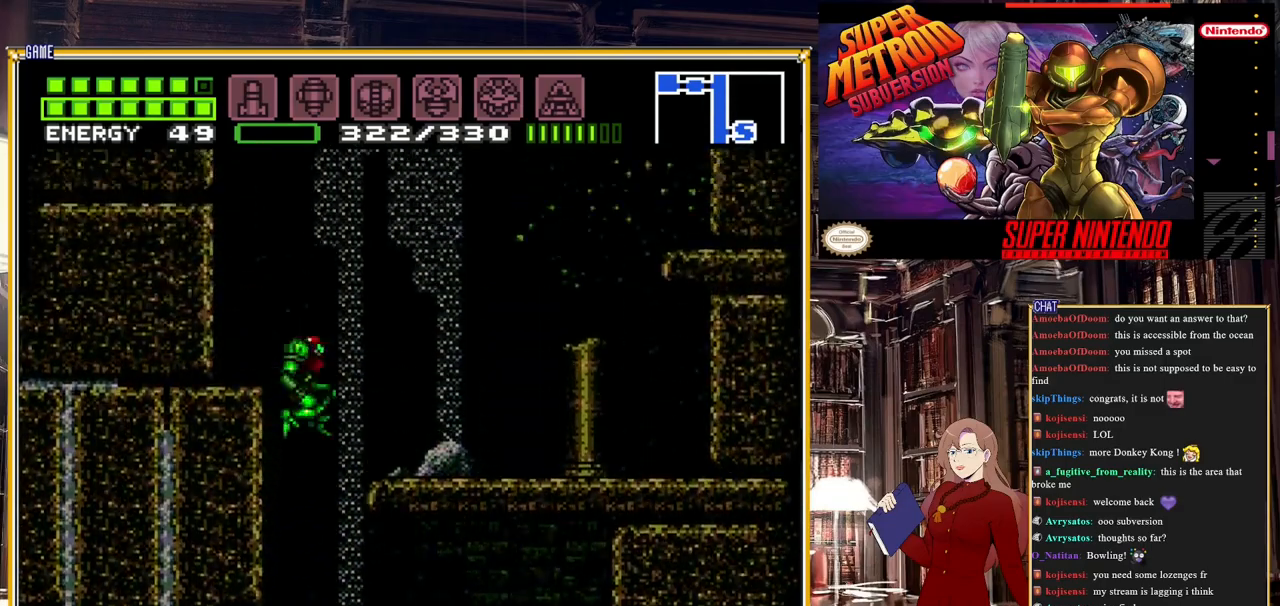
{"buttons": ["DPAD_RIGHT"], "events": [[100, "A", "up"]]}
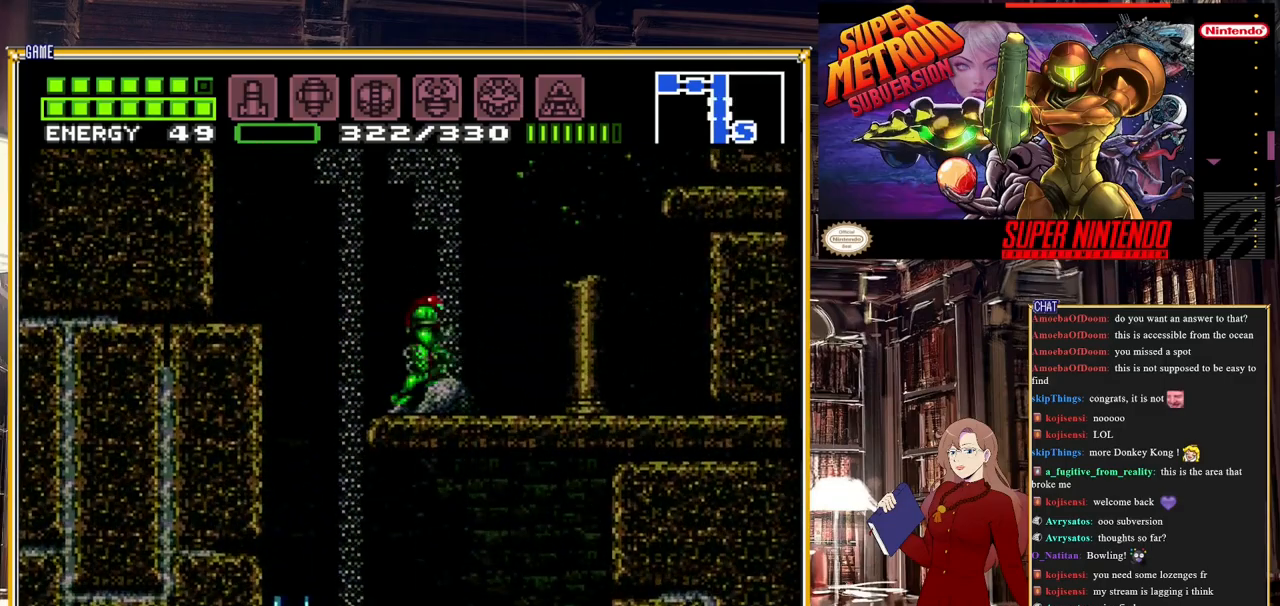
{"buttons": ["A"], "events": [[250, "A", "down"], [450, "DPAD_RIGHT", "up"]]}
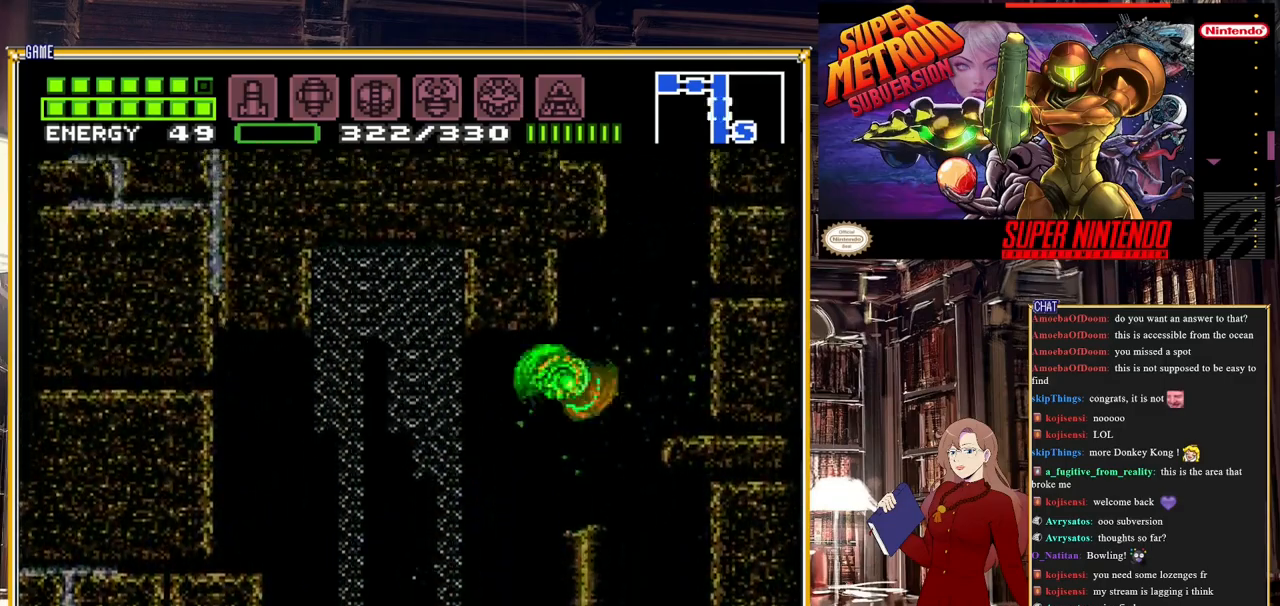
{"buttons": ["A", "DPAD_RIGHT"], "events": [[200, "DPAD_LEFT", "down"], [283, "A", "up"], [283, "DPAD_LEFT", "up"], [350, "A", "down"], [433, "DPAD_RIGHT", "down"]]}
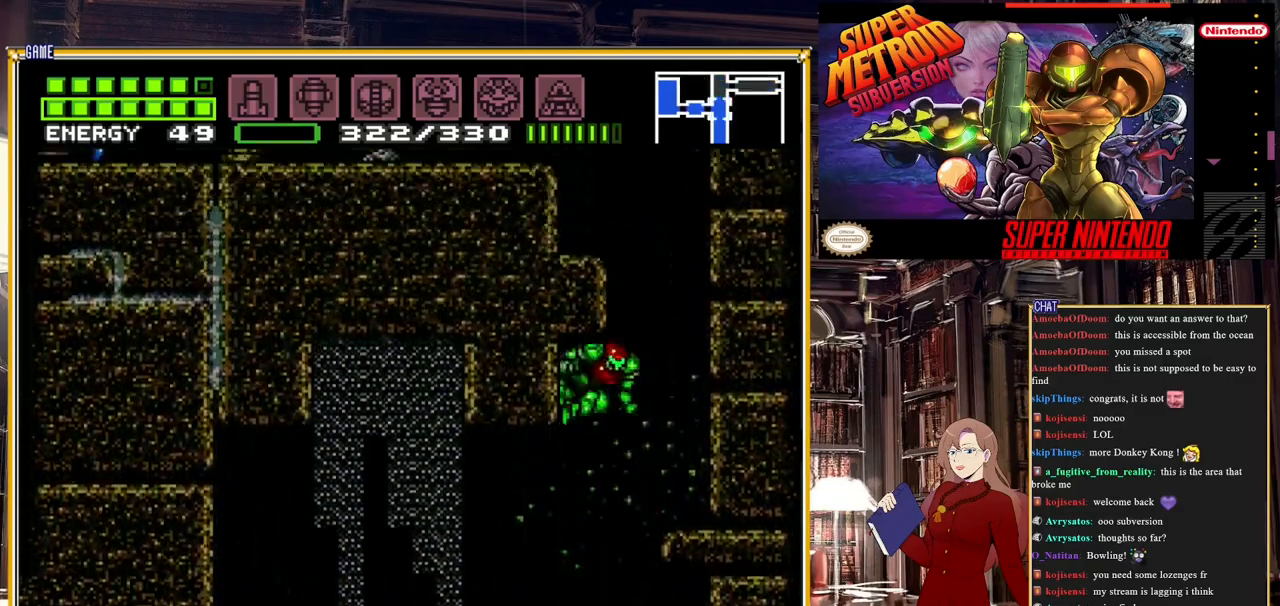
{"buttons": ["A", "DPAD_LEFT"], "events": [[267, "A", "up"], [267, "DPAD_RIGHT", "up"], [333, "A", "down"], [383, "DPAD_LEFT", "down"]]}
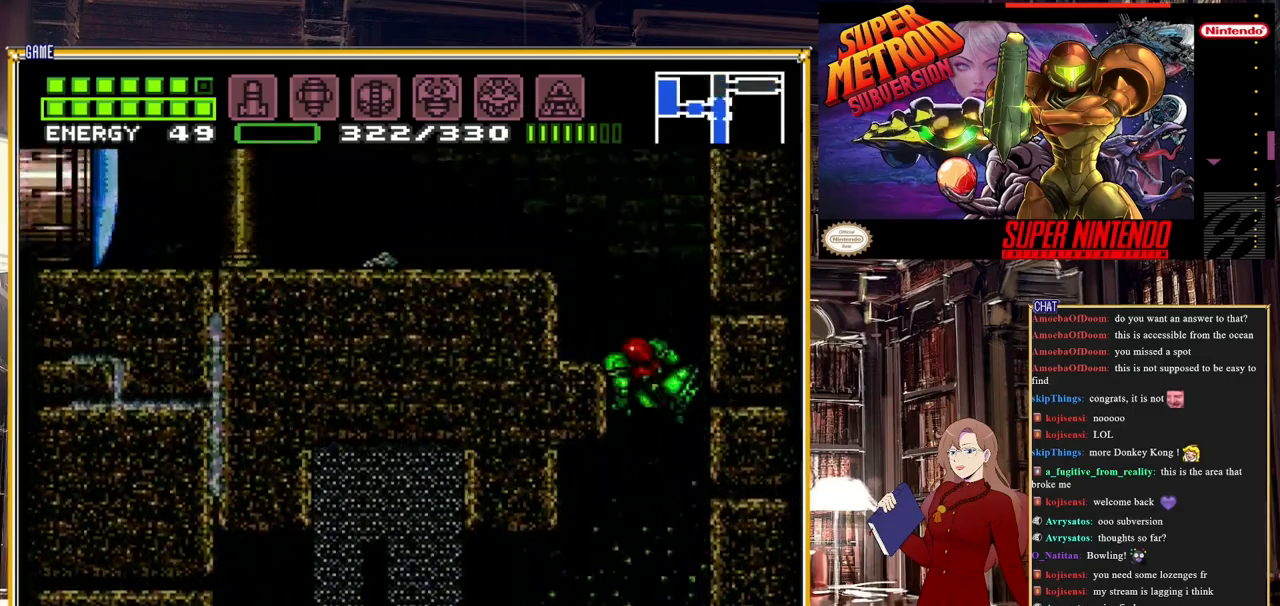
{"buttons": ["DPAD_LEFT"], "events": [[383, "A", "up"]]}
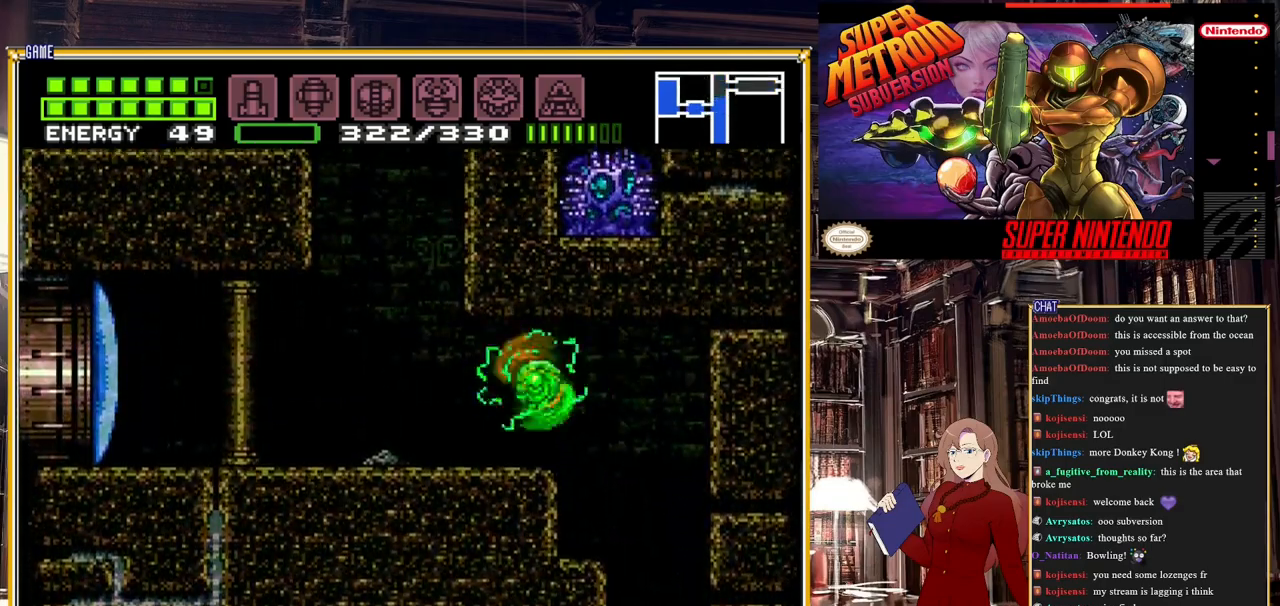
{"buttons": ["A"], "events": [[350, "A", "down"], [500, "DPAD_LEFT", "up"]]}
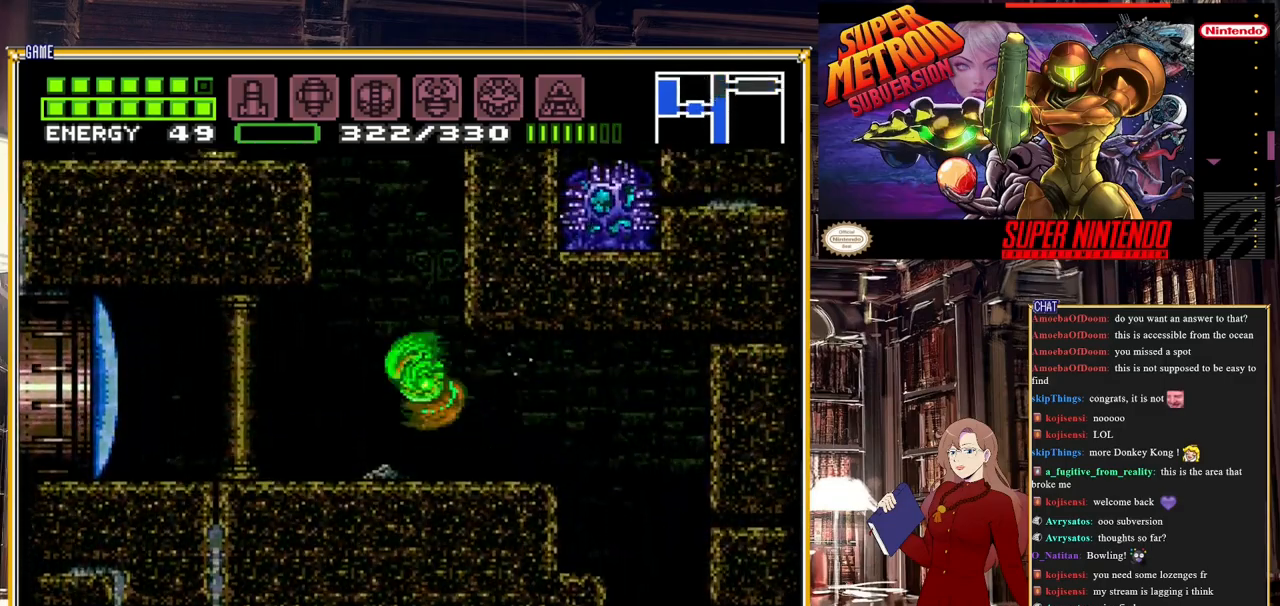
{"buttons": ["A"], "events": [[233, "DPAD_RIGHT", "down"], [267, "A", "up"], [300, "A", "down"], [467, "DPAD_RIGHT", "up"]]}
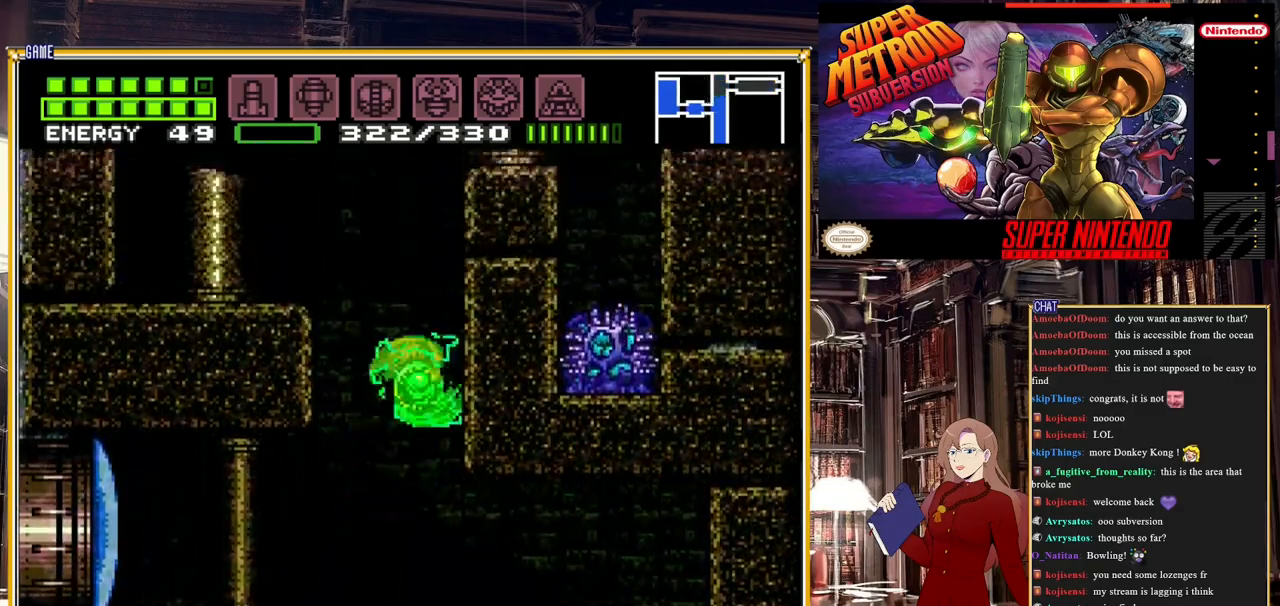
{"buttons": ["A", "DPAD_LEFT"], "events": [[267, "DPAD_LEFT", "down"]]}
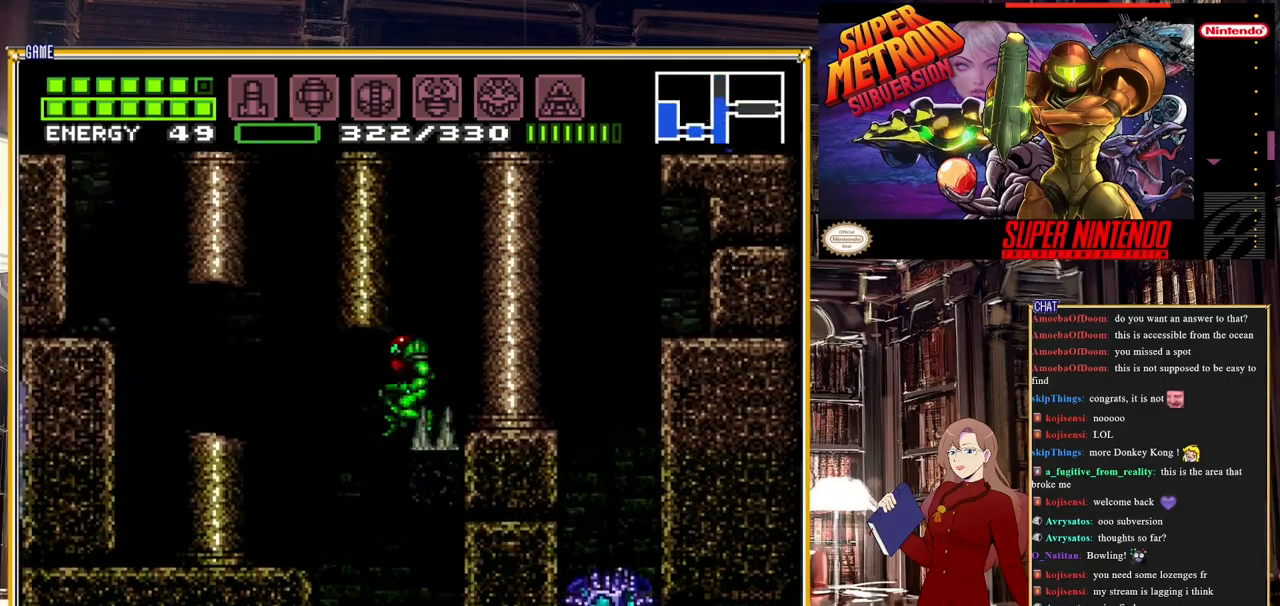
{"buttons": ["A"], "events": [[33, "DPAD_LEFT", "up"], [183, "A", "up"], [217, "DPAD_RIGHT", "down"], [333, "A", "down"], [483, "DPAD_RIGHT", "up"]]}
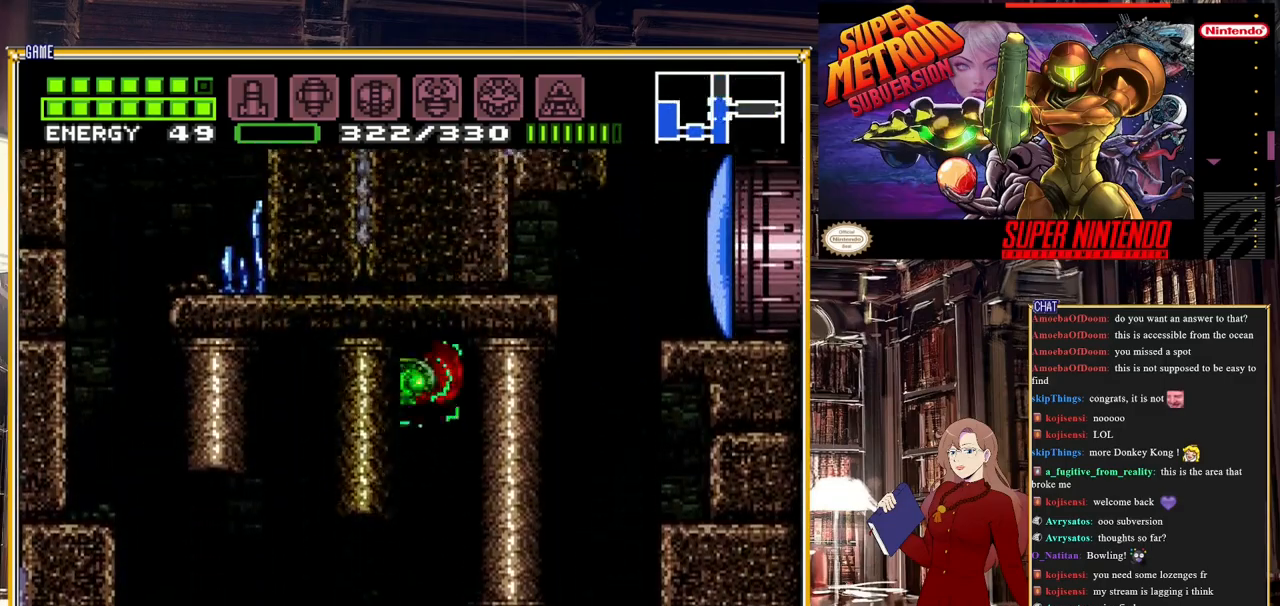
{"buttons": ["DPAD_RIGHT"], "events": [[250, "A", "up"], [250, "DPAD_RIGHT", "down"]]}
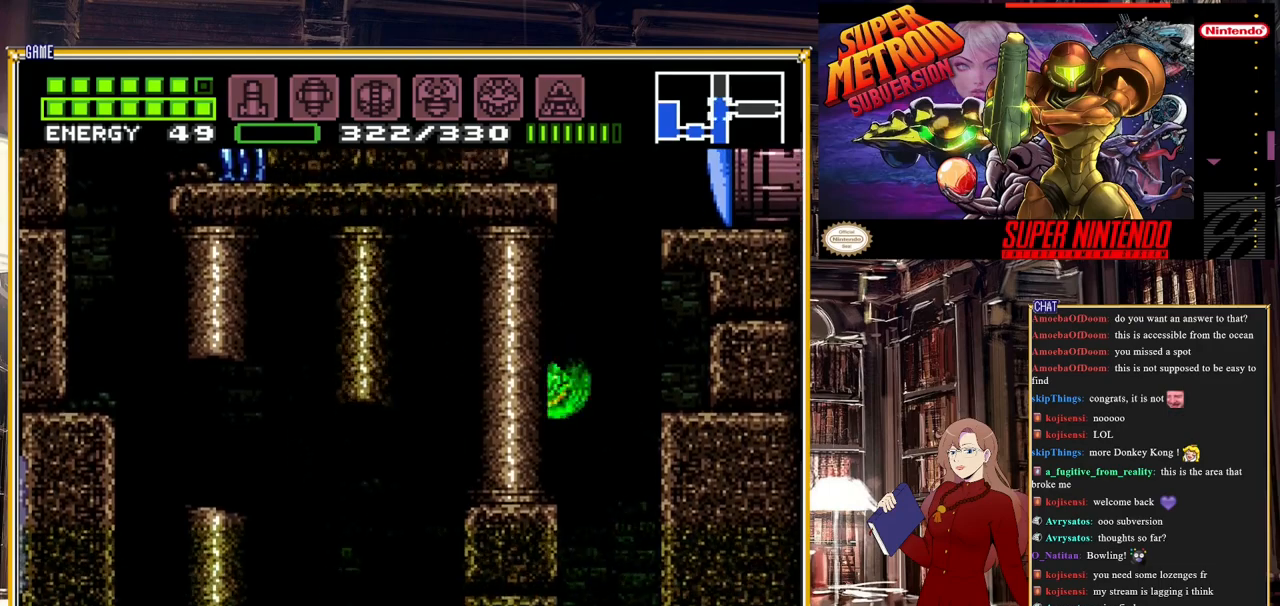
{"buttons": ["DPAD_RIGHT"], "events": [[83, "A", "down"], [483, "A", "up"]]}
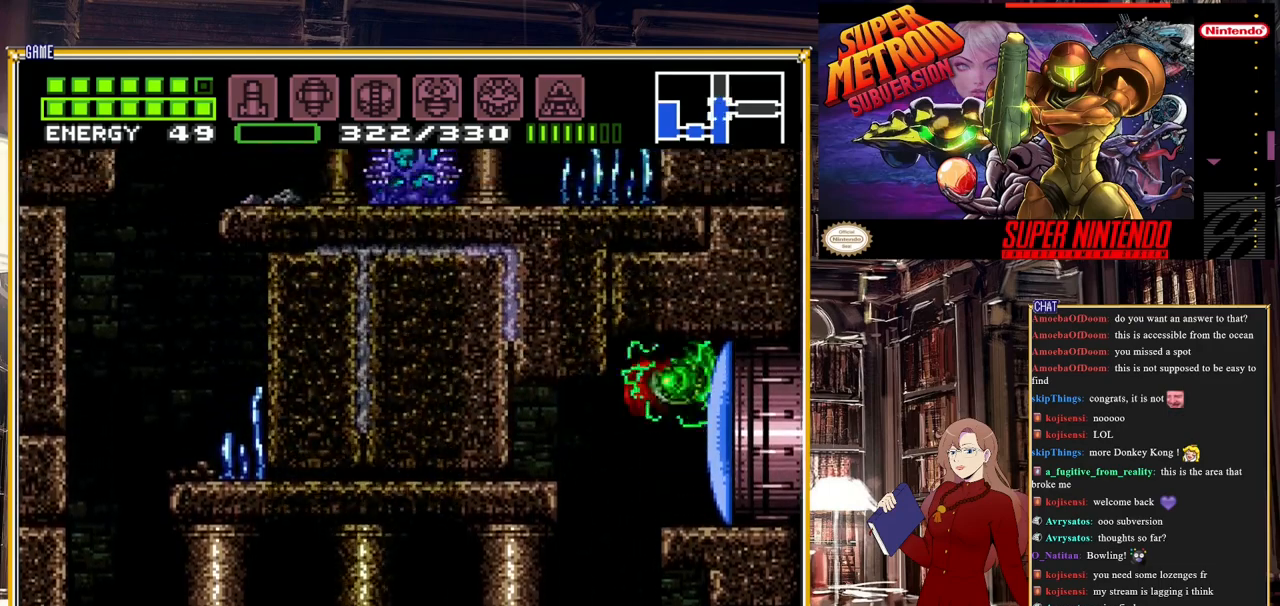
{"buttons": [], "events": [[133, "DPAD_RIGHT", "up"], [233, "Y", "down"], [417, "Y", "up"]]}
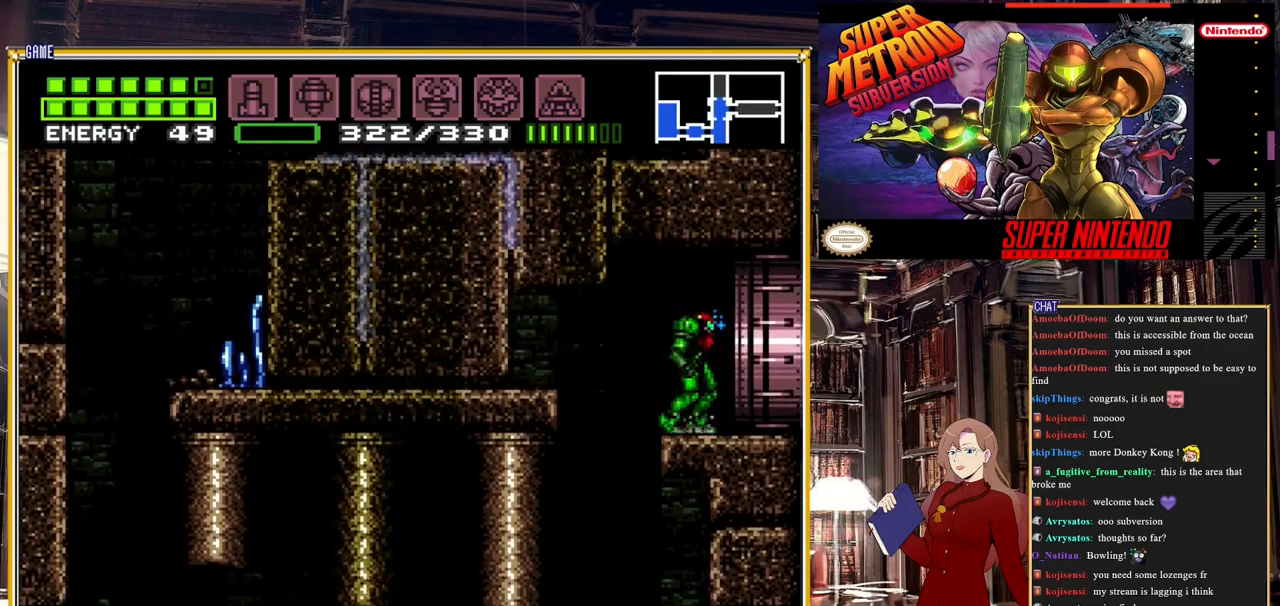
{"buttons": ["DPAD_RIGHT"], "events": [[183, "DPAD_RIGHT", "down"]]}
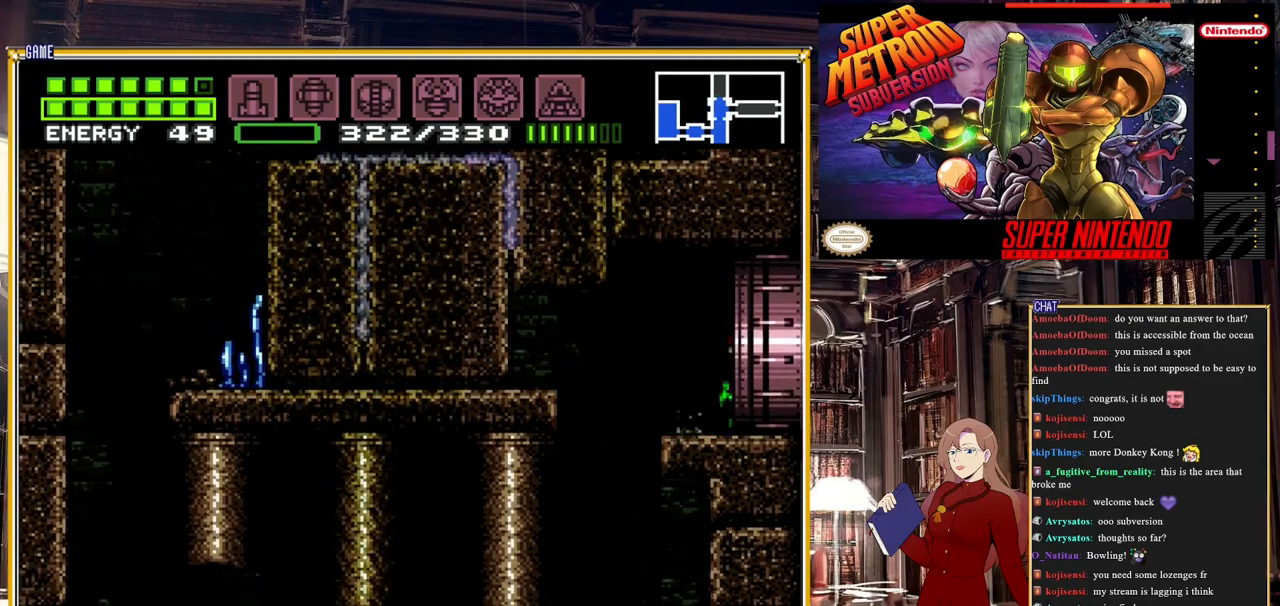
{"buttons": ["DPAD_RIGHT"], "events": []}
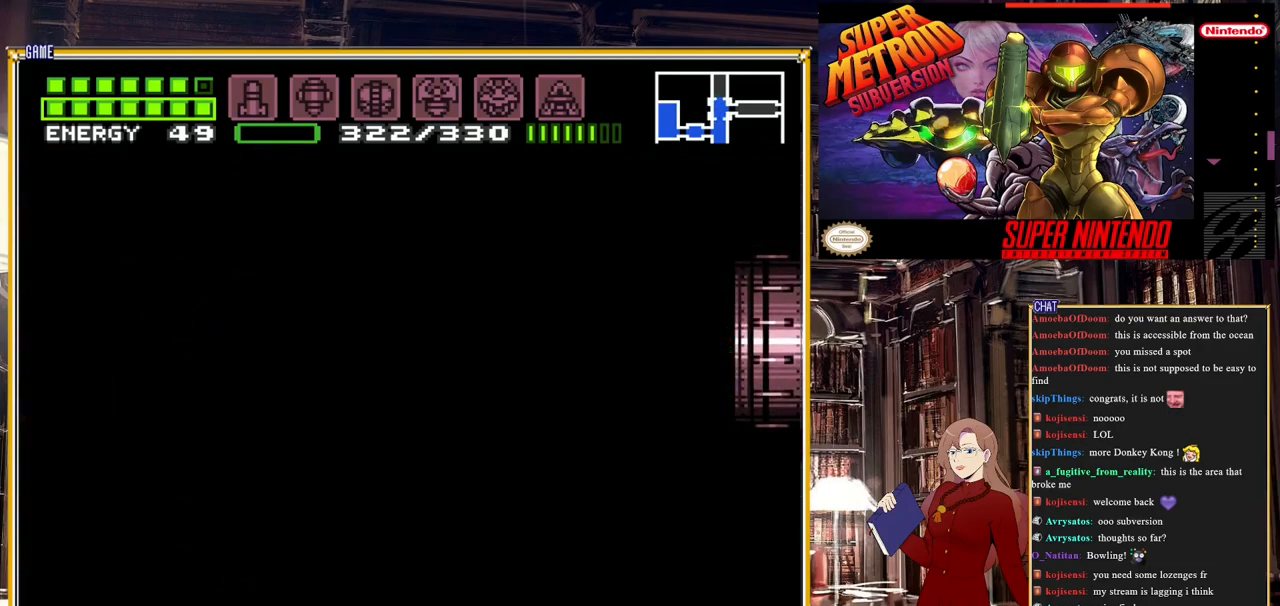
{"buttons": ["DPAD_RIGHT"], "events": []}
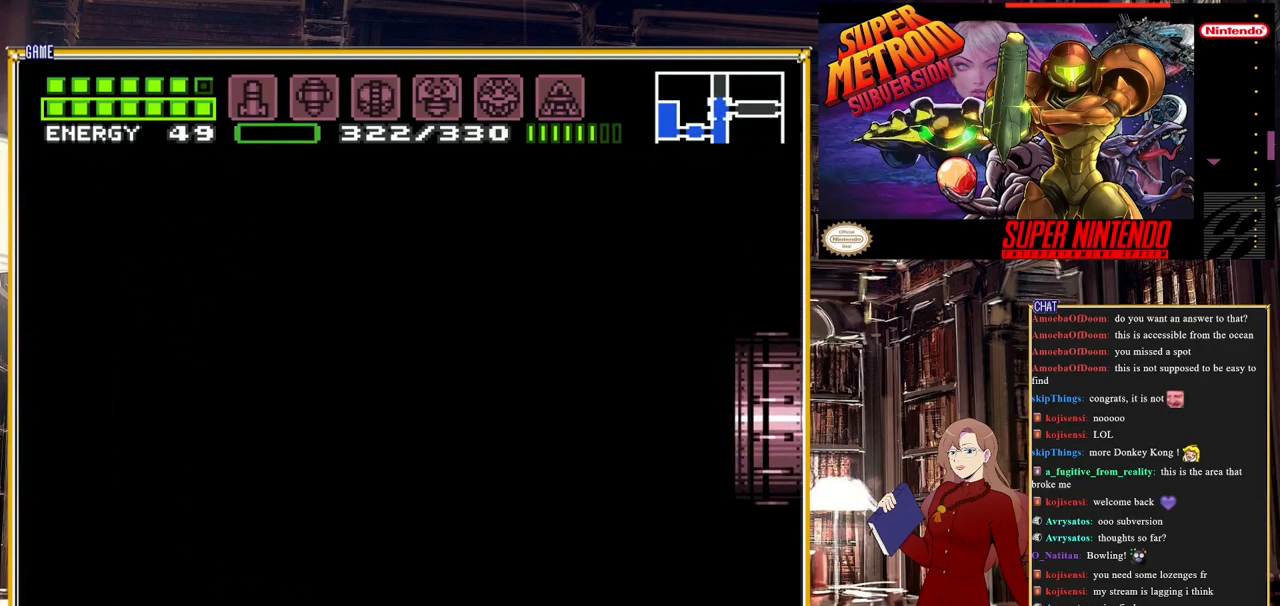
{"buttons": ["DPAD_RIGHT"], "events": []}
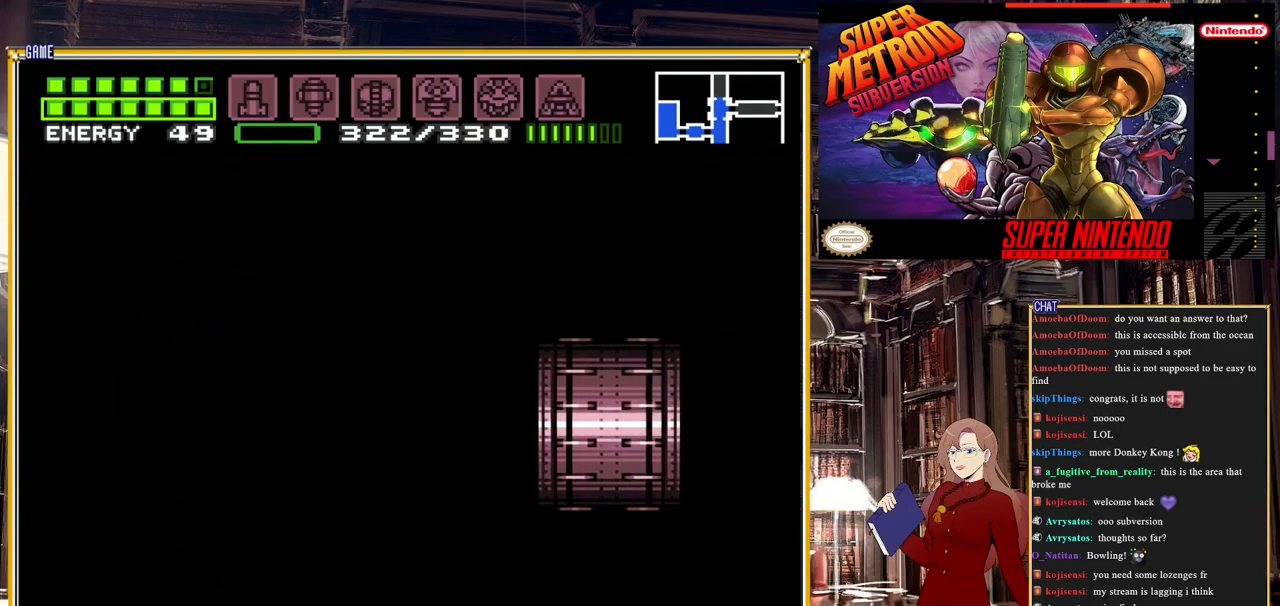
{"buttons": [], "events": [[500, "DPAD_RIGHT", "up"]]}
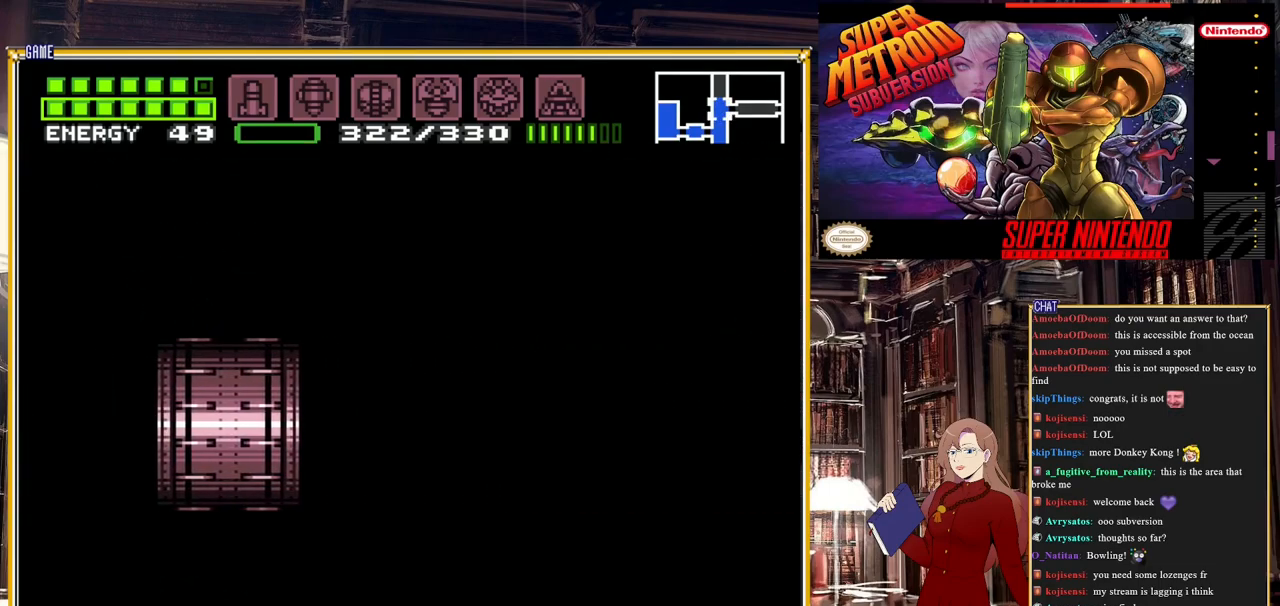
{"buttons": [], "events": []}